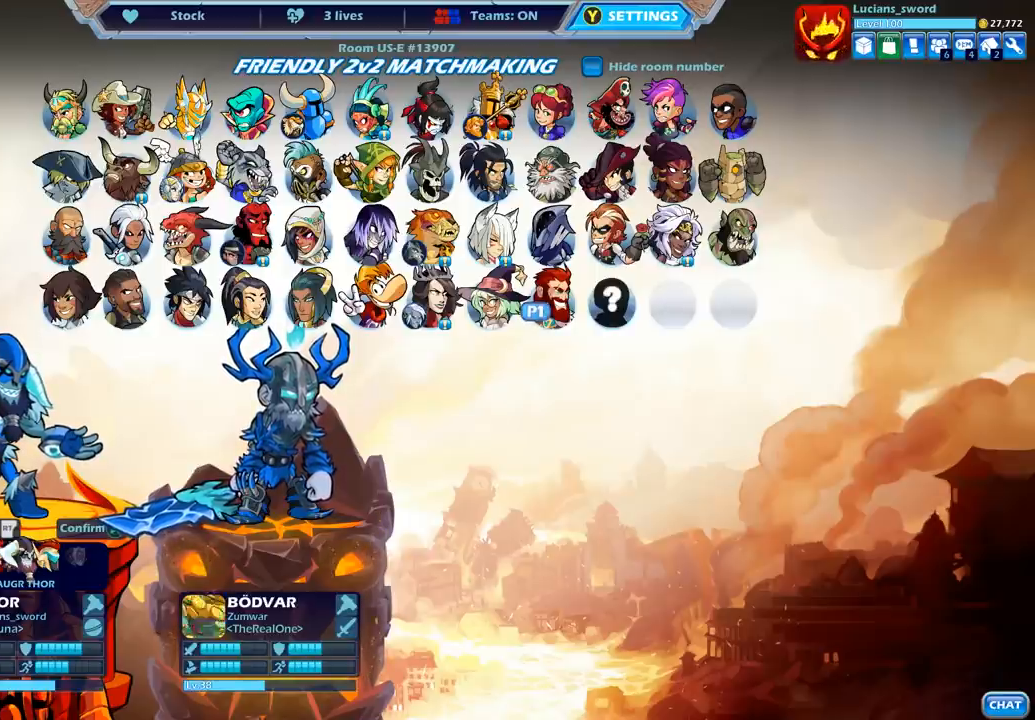
Gameplay with a controller (PlayStation layout); each line is a JSON object with the inputs held at the frame after it. "events" lists button and stick changes between this image and that frame as [ms after this image, input, new state], when the widget could be followed in between.
{"buttons": [], "left_stick": "center", "right_stick": "center", "events": [[17, "CROSS", "down"], [150, "CROSS", "up"]]}
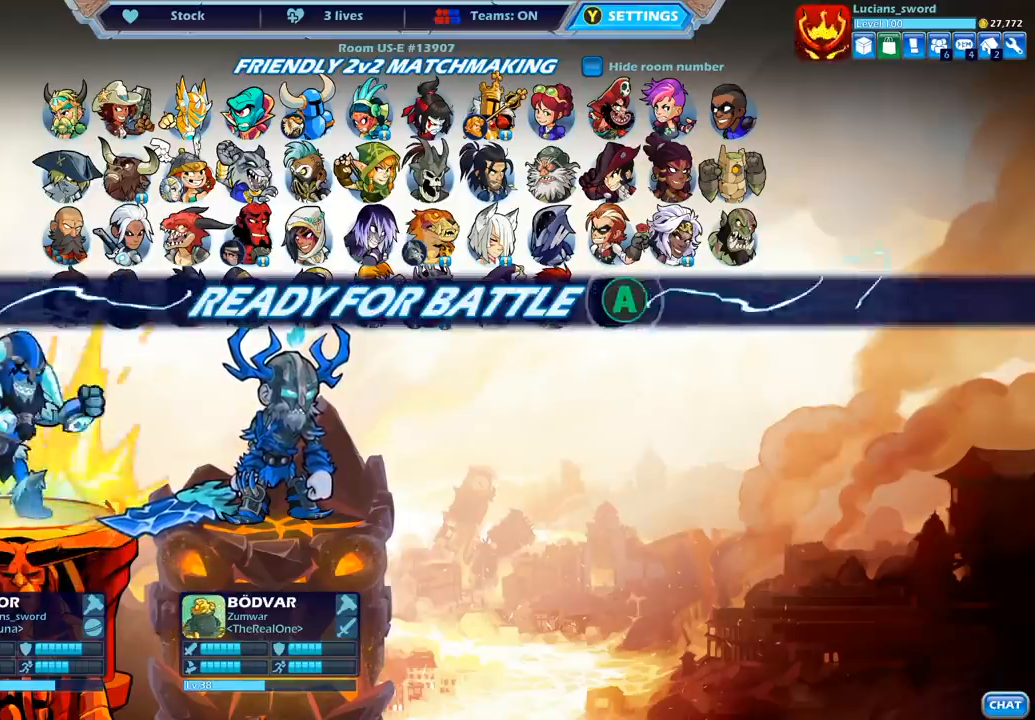
{"buttons": [], "left_stick": "center", "right_stick": "center", "events": []}
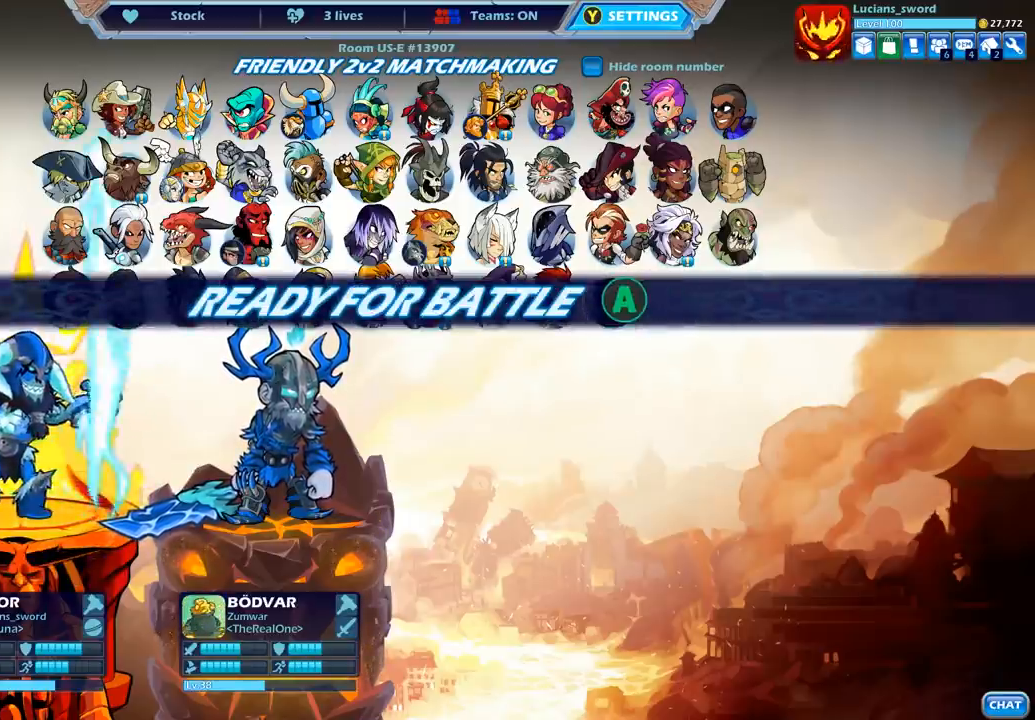
{"buttons": [], "left_stick": "center", "right_stick": "center", "events": []}
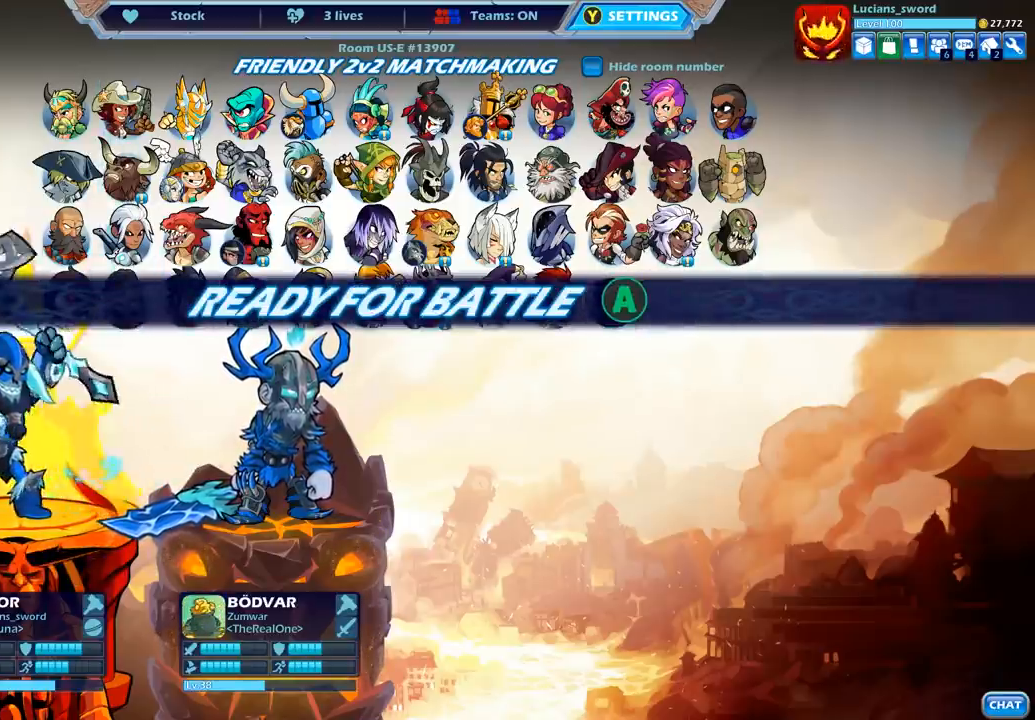
{"buttons": [], "left_stick": "center", "right_stick": "center", "events": [[133, "CROSS", "down"], [233, "CROSS", "up"]]}
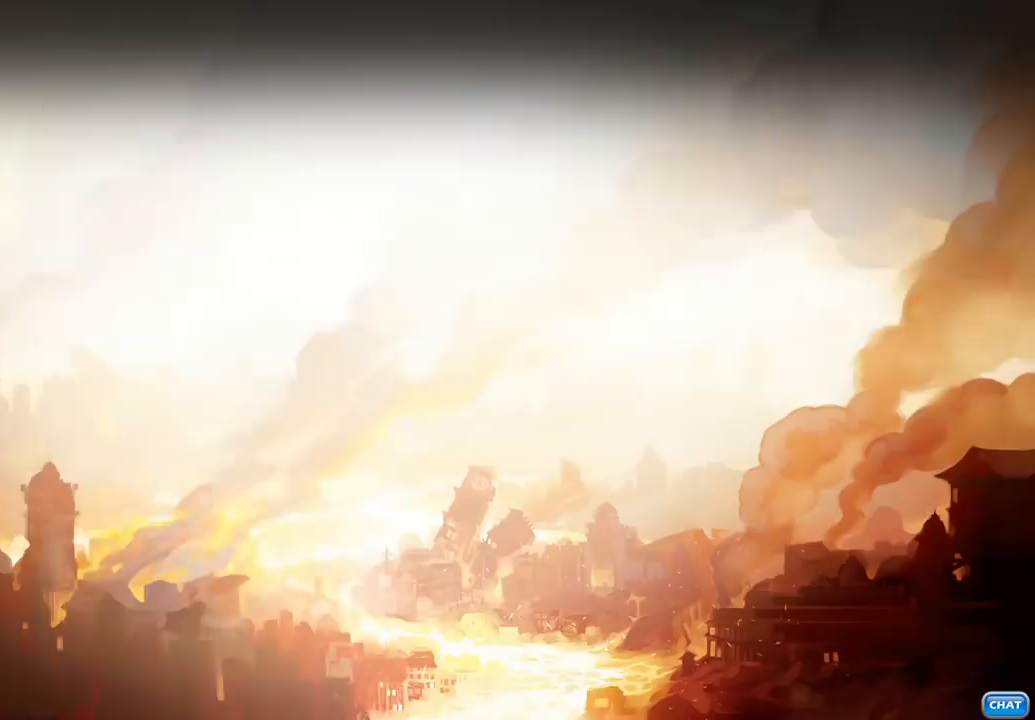
{"buttons": [], "left_stick": "center", "right_stick": "center", "events": []}
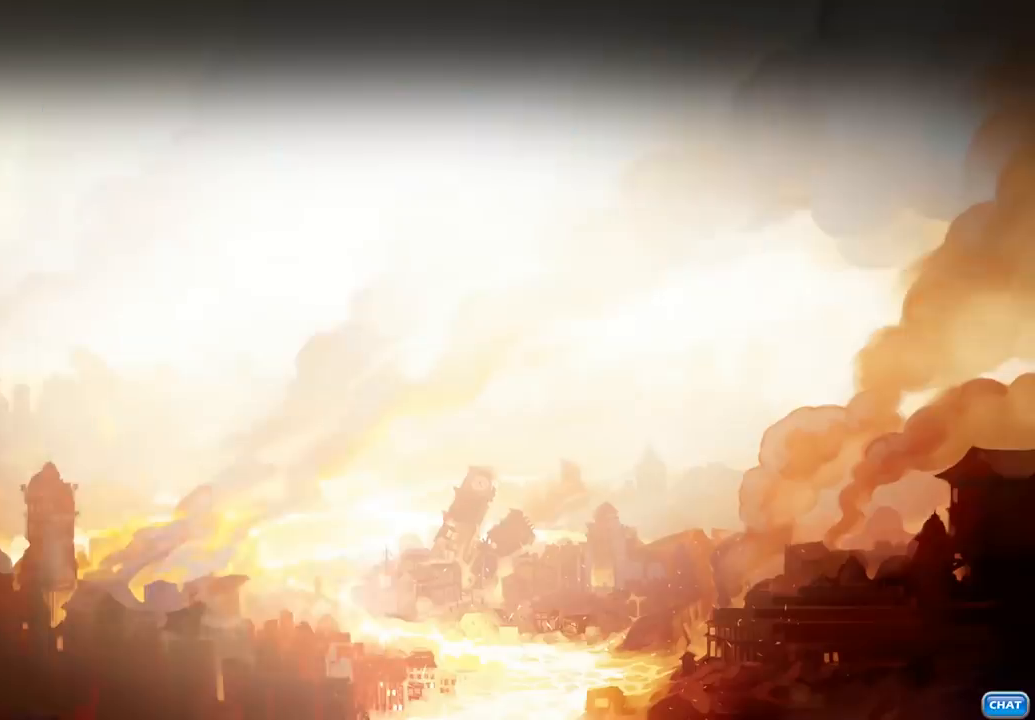
{"buttons": [], "left_stick": "center", "right_stick": "center", "events": []}
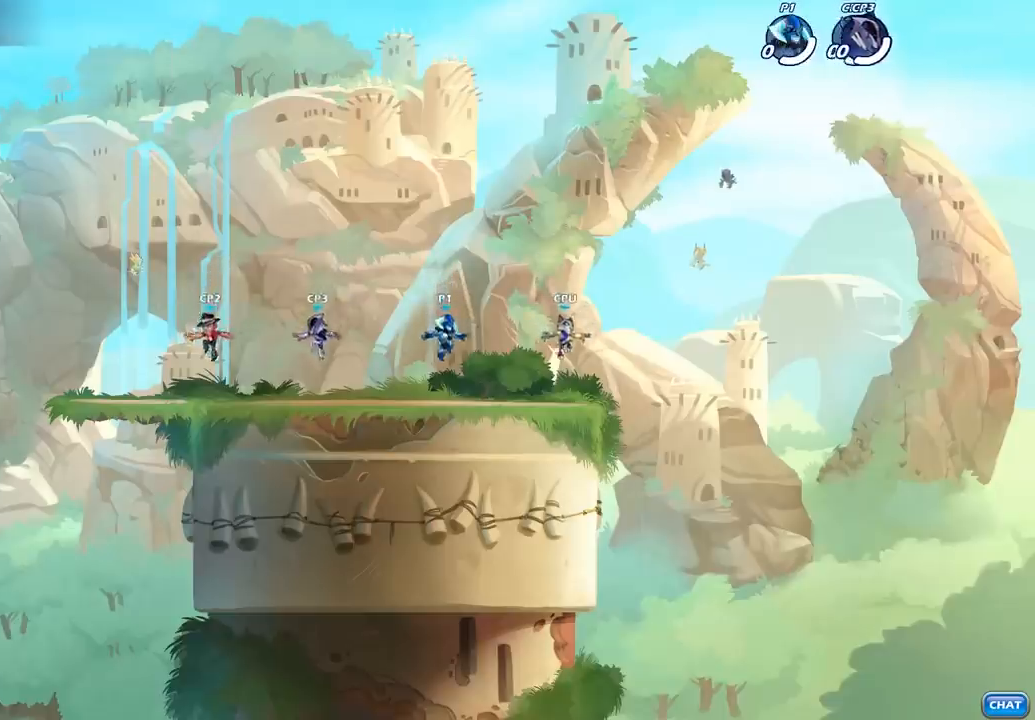
{"buttons": [], "left_stick": "left", "right_stick": "center", "events": [[333, "left_stick", "left"]]}
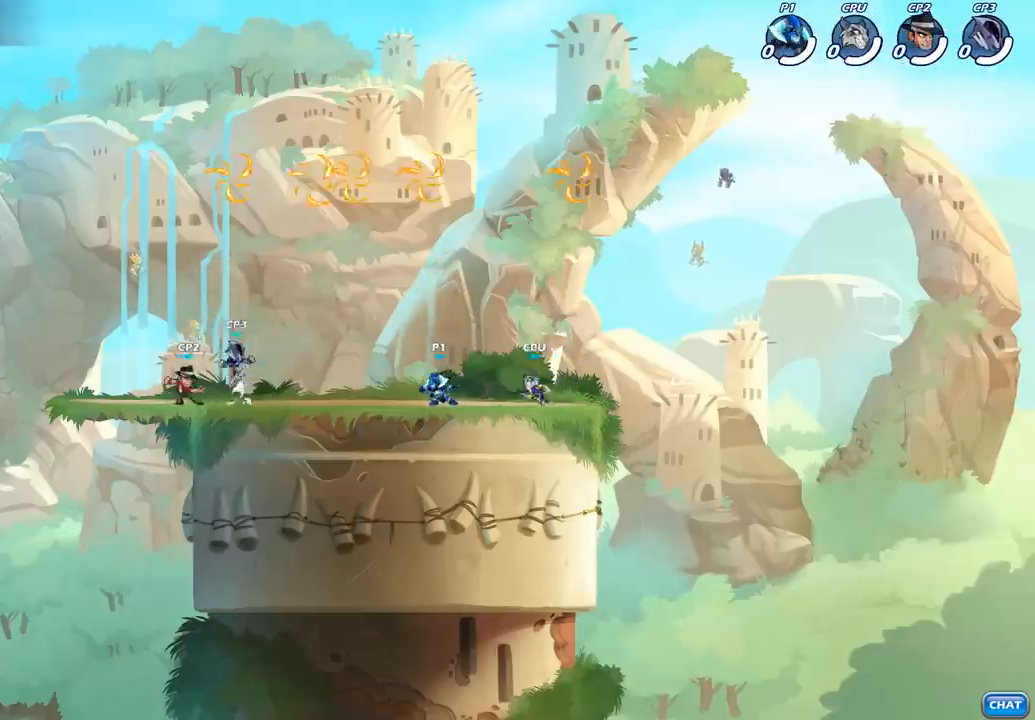
{"buttons": [], "left_stick": "right", "right_stick": "center", "events": [[17, "R2", "down"], [67, "CROSS", "down"], [83, "left_stick", "up"], [200, "CROSS", "up"], [200, "R2", "up"], [267, "left_stick", "right"], [350, "CROSS", "down"], [500, "CROSS", "up"]]}
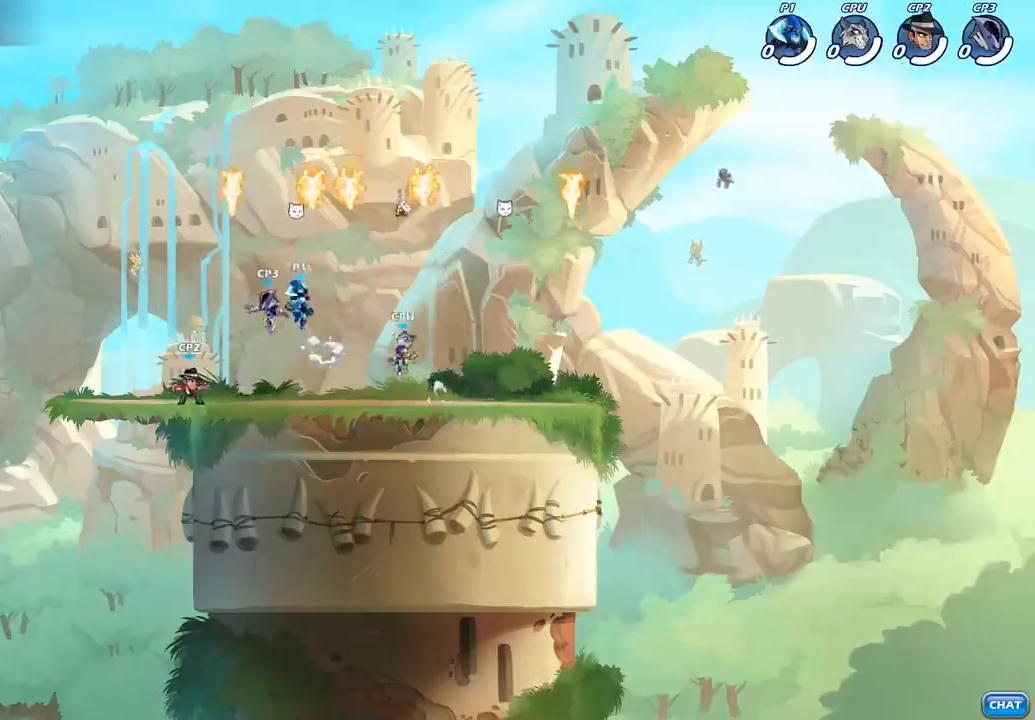
{"buttons": [], "left_stick": "left", "right_stick": "center", "events": [[83, "CROSS", "down"], [167, "left_stick", "up"], [233, "CROSS", "up"], [233, "R1", "down"], [233, "left_stick", "up-left"], [333, "left_stick", "left"], [350, "R1", "up"]]}
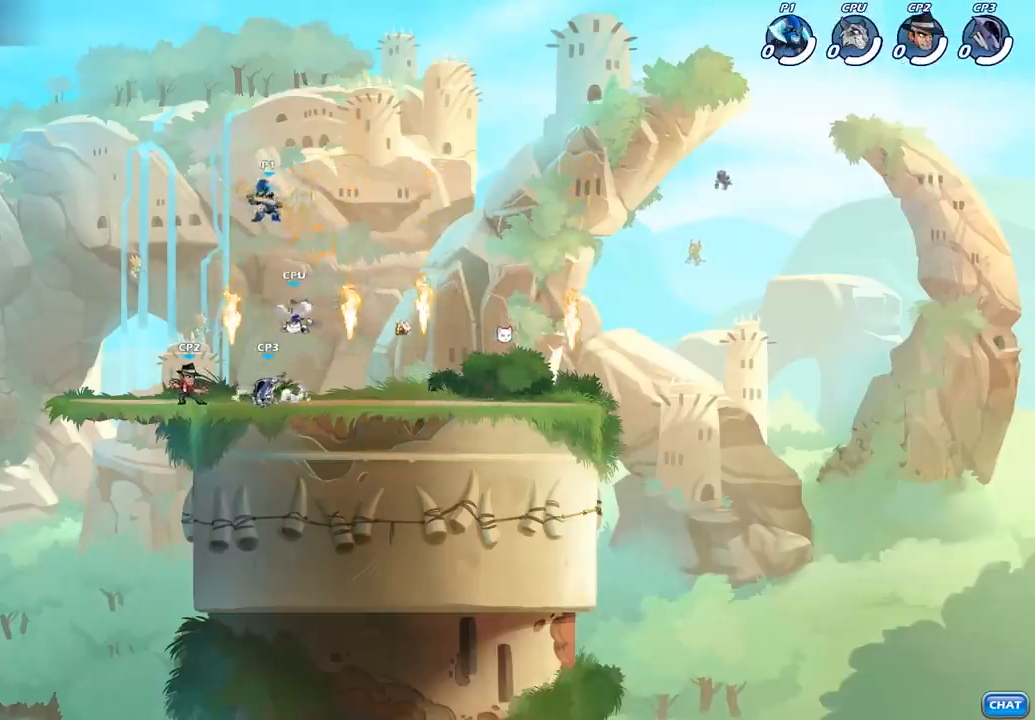
{"buttons": ["SQUARE"], "left_stick": "right", "right_stick": "center", "events": [[33, "left_stick", "down-left"], [333, "left_stick", "down-right"], [400, "left_stick", "right"], [417, "SQUARE", "down"]]}
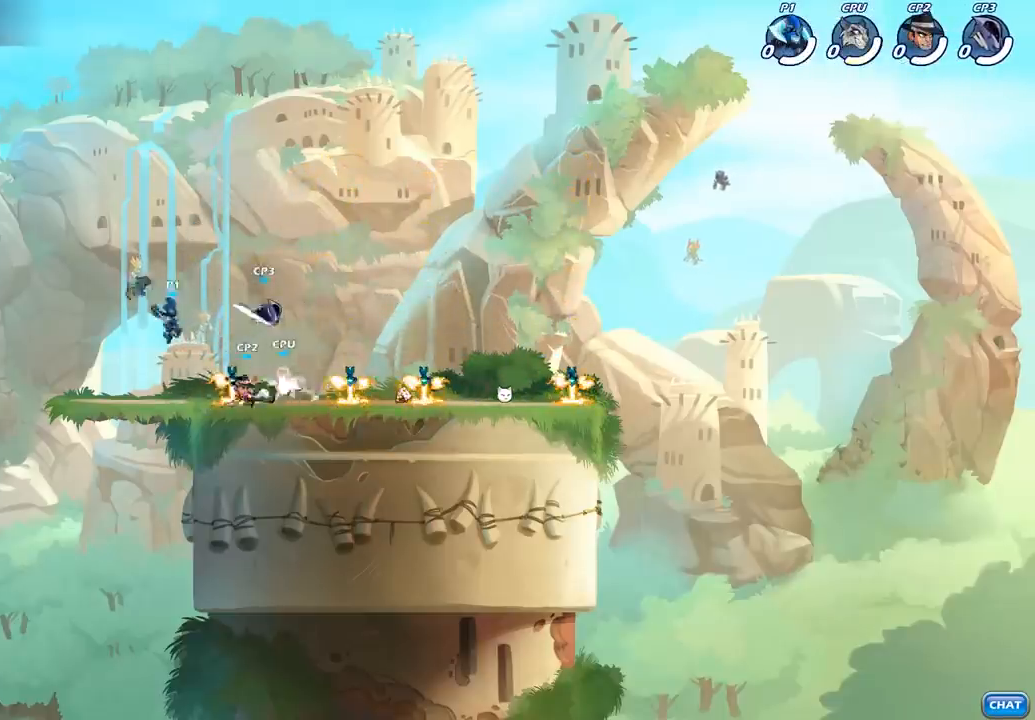
{"buttons": [], "left_stick": "center", "right_stick": "center", "events": [[33, "SQUARE", "up"], [217, "left_stick", "center"]]}
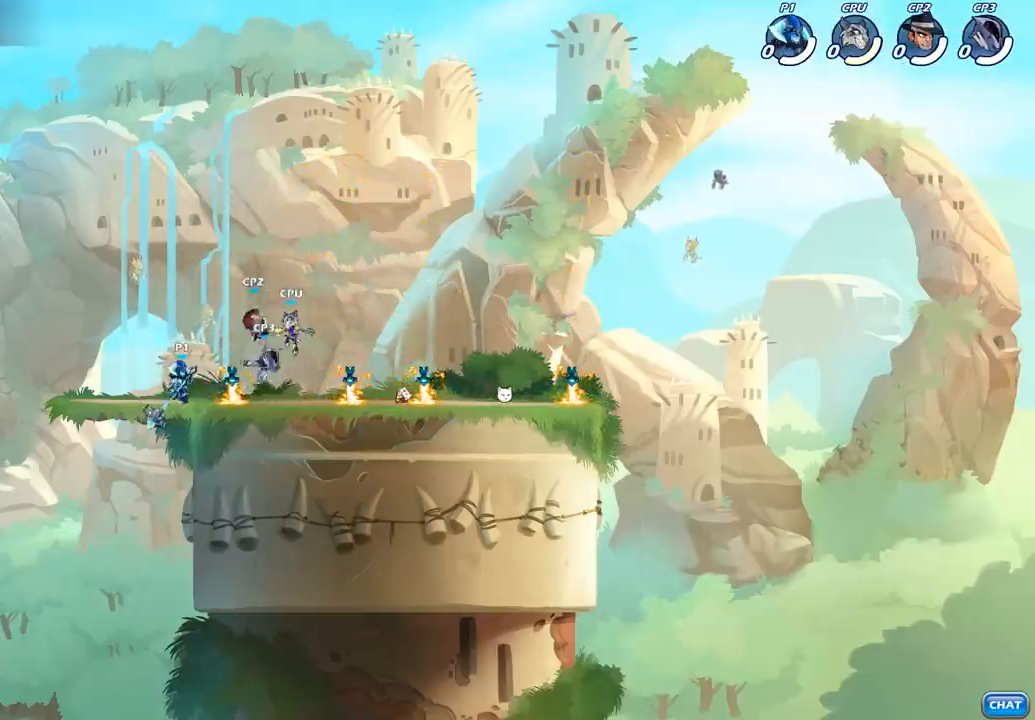
{"buttons": [], "left_stick": "center", "right_stick": "center", "events": [[150, "left_stick", "right"], [233, "SQUARE", "down"], [367, "SQUARE", "up"], [400, "left_stick", "center"]]}
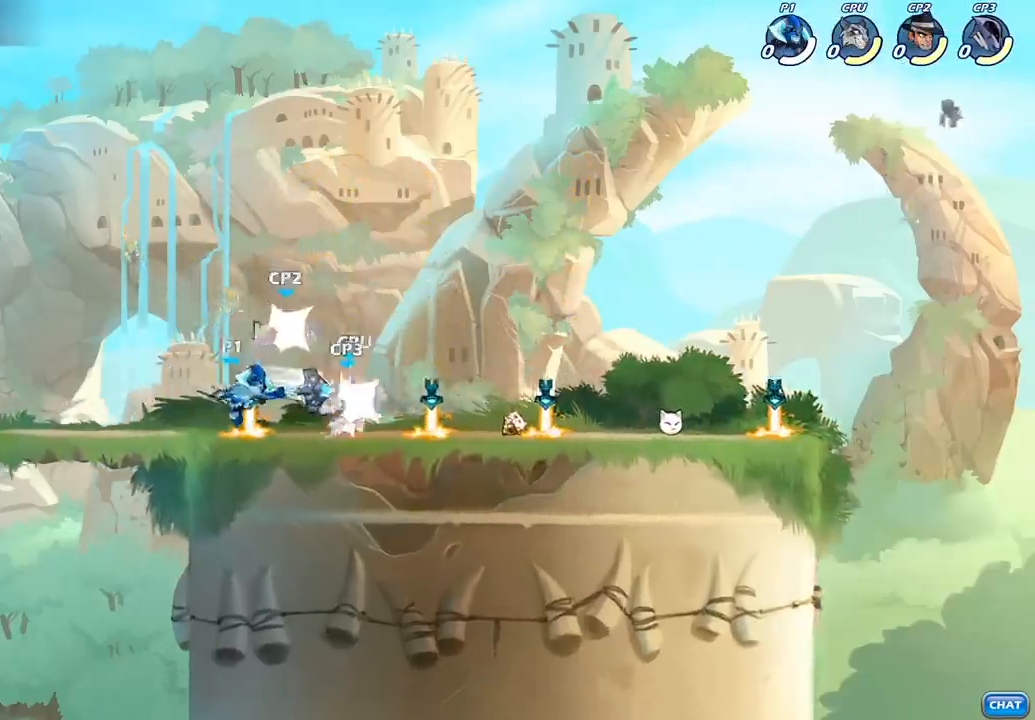
{"buttons": ["SQUARE"], "left_stick": "down", "right_stick": "center", "events": [[300, "left_stick", "right"], [333, "R2", "down"], [400, "left_stick", "down"], [417, "SQUARE", "down"], [433, "R2", "up"]]}
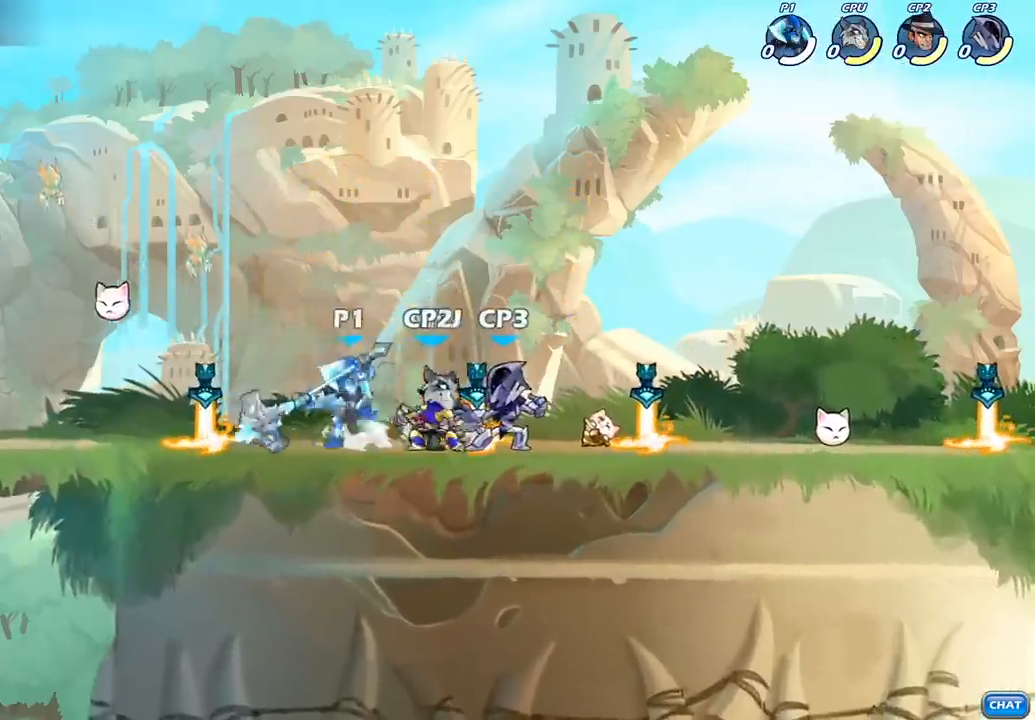
{"buttons": [], "left_stick": "center", "right_stick": "center", "events": [[33, "SQUARE", "up"], [133, "left_stick", "center"], [250, "left_stick", "right"], [267, "CROSS", "down"], [300, "SQUARE", "down"], [367, "CROSS", "up"], [367, "SQUARE", "up"], [383, "left_stick", "center"]]}
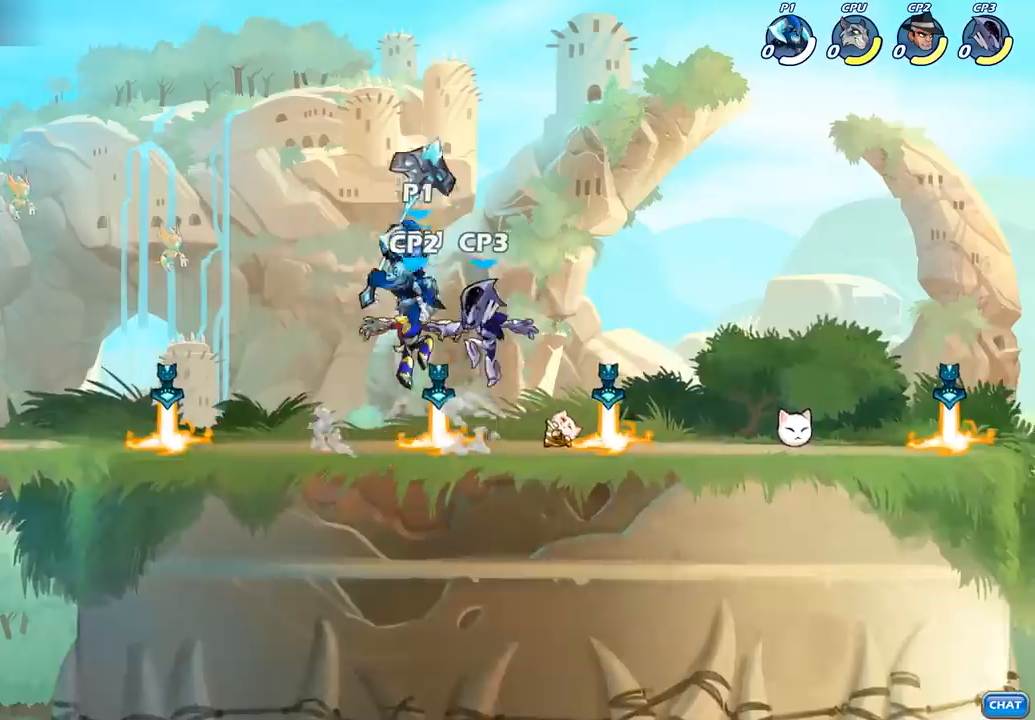
{"buttons": [], "left_stick": "right", "right_stick": "center", "events": [[200, "left_stick", "right"]]}
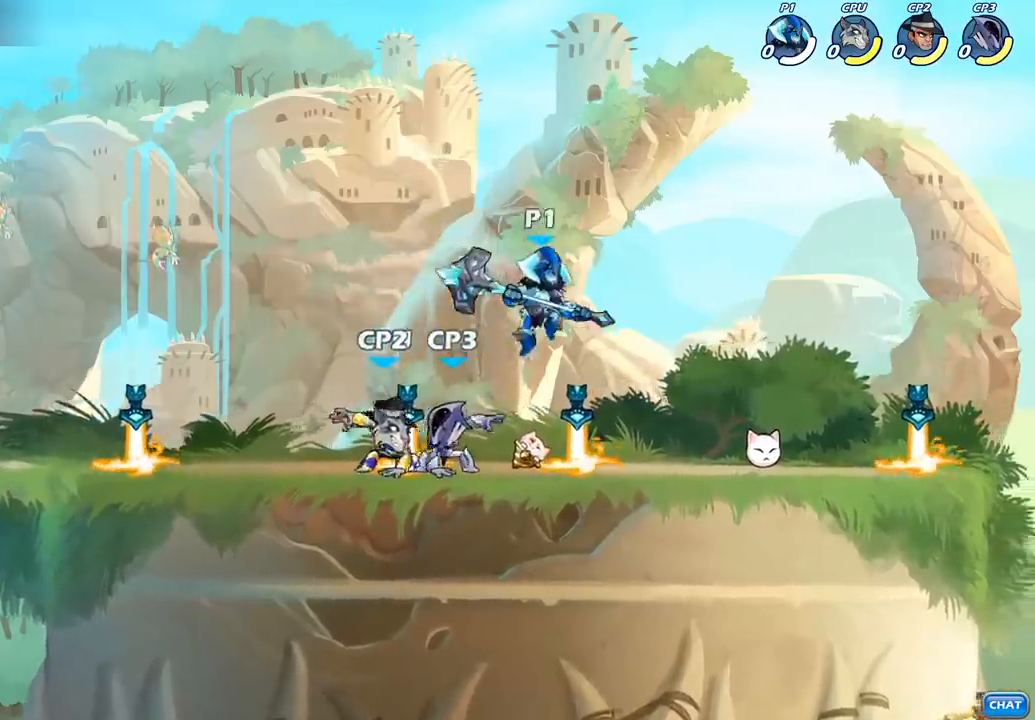
{"buttons": [], "left_stick": "center", "right_stick": "center", "events": [[150, "left_stick", "down-left"], [400, "left_stick", "center"]]}
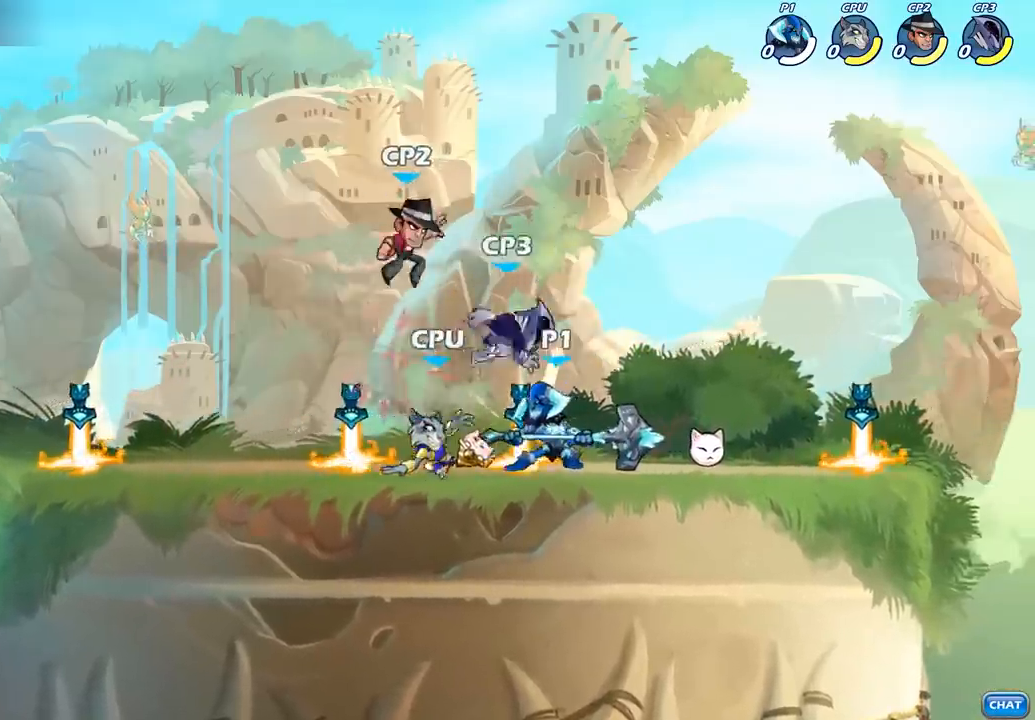
{"buttons": [], "left_stick": "center", "right_stick": "center", "events": [[267, "left_stick", "down"], [333, "SQUARE", "down"], [433, "SQUARE", "up"], [483, "left_stick", "center"]]}
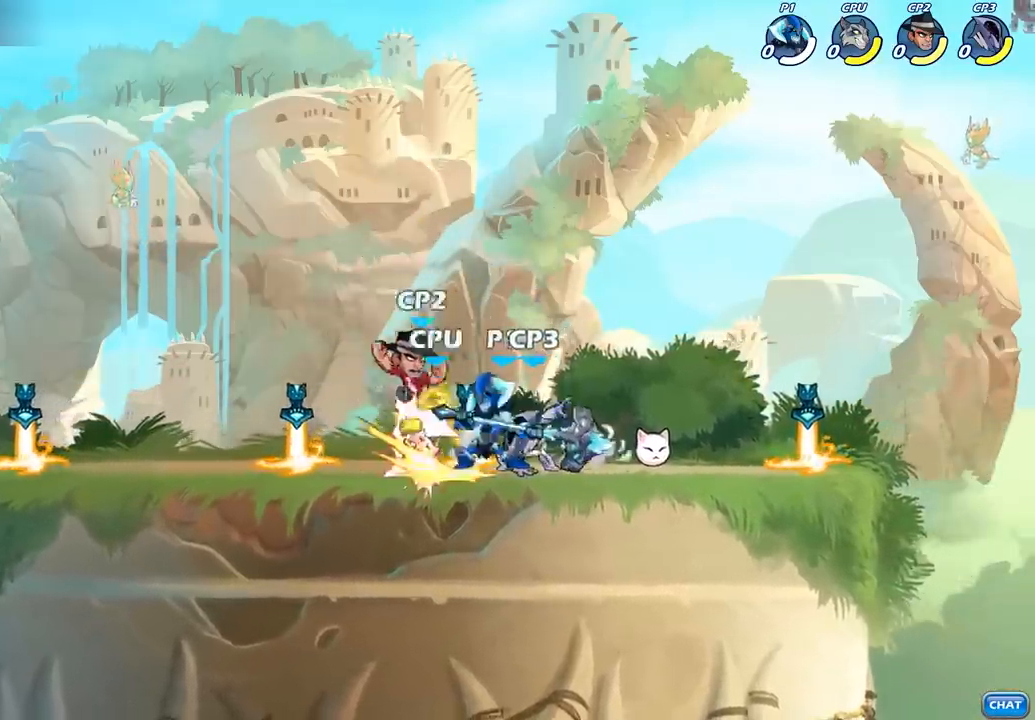
{"buttons": ["SQUARE"], "left_stick": "left", "right_stick": "center", "events": [[150, "left_stick", "left"], [183, "SQUARE", "down"], [283, "SQUARE", "up"], [283, "left_stick", "center"], [400, "left_stick", "left"], [467, "SQUARE", "down"]]}
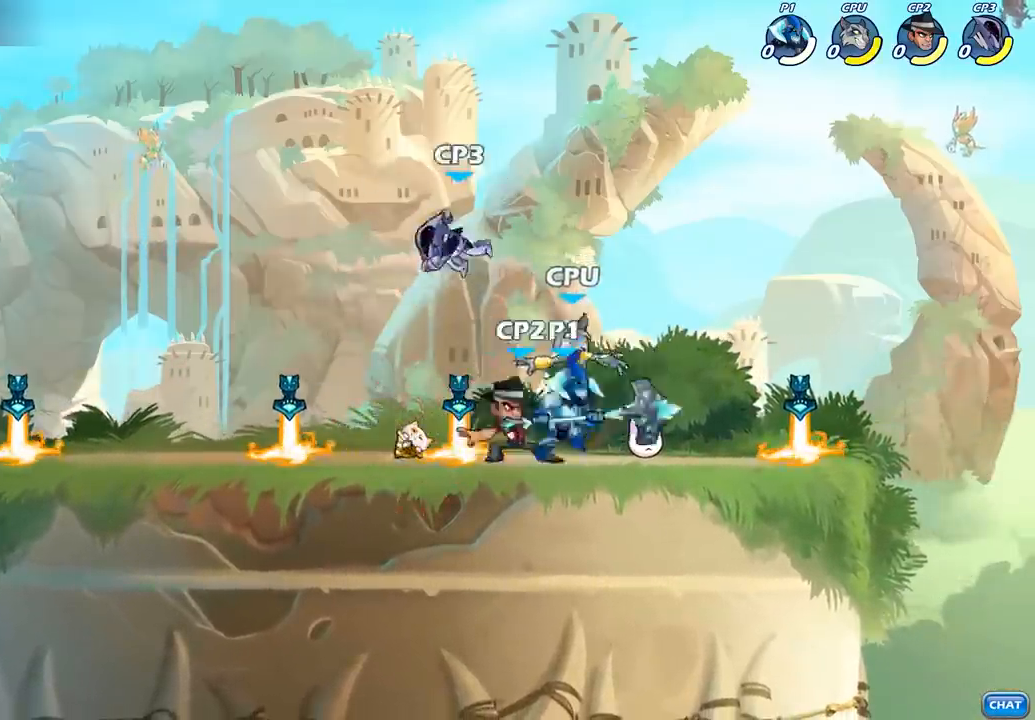
{"buttons": ["CROSS", "R2"], "left_stick": "right", "right_stick": "center", "events": [[17, "R2", "down"], [50, "left_stick", "center"], [67, "SQUARE", "up"], [283, "R2", "up"], [383, "left_stick", "right"], [467, "CROSS", "down"], [467, "R2", "down"]]}
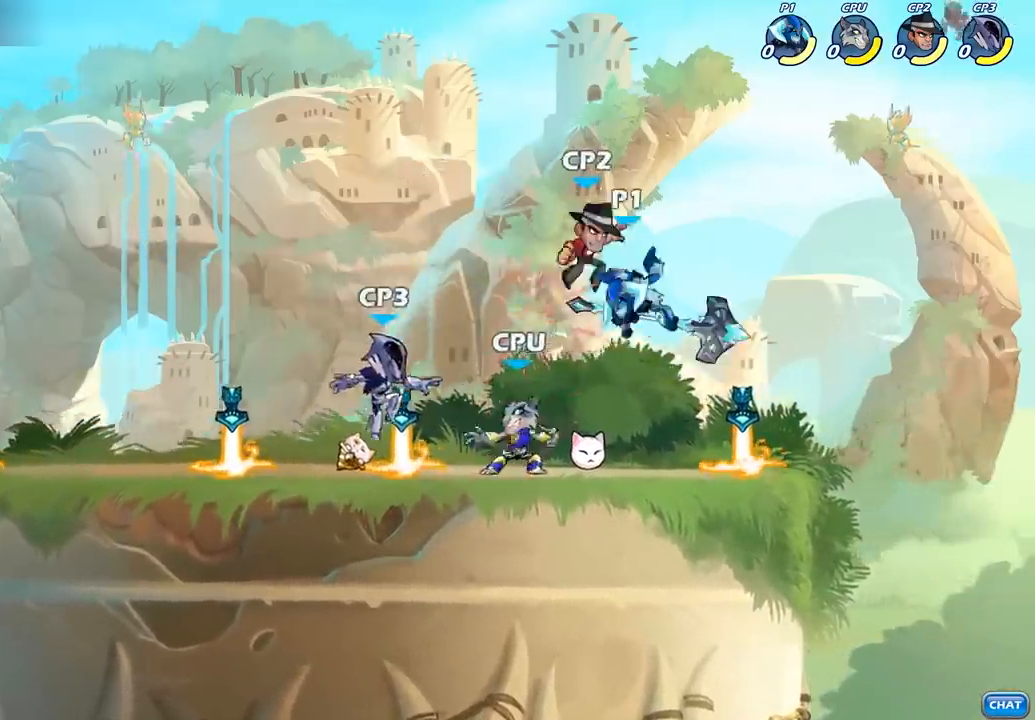
{"buttons": [], "left_stick": "up-left", "right_stick": "center", "events": [[100, "CROSS", "up"], [167, "R2", "up"], [267, "R1", "down"], [267, "R2", "down"], [300, "left_stick", "down-left"], [383, "R1", "up"], [383, "R2", "up"], [500, "left_stick", "up-left"]]}
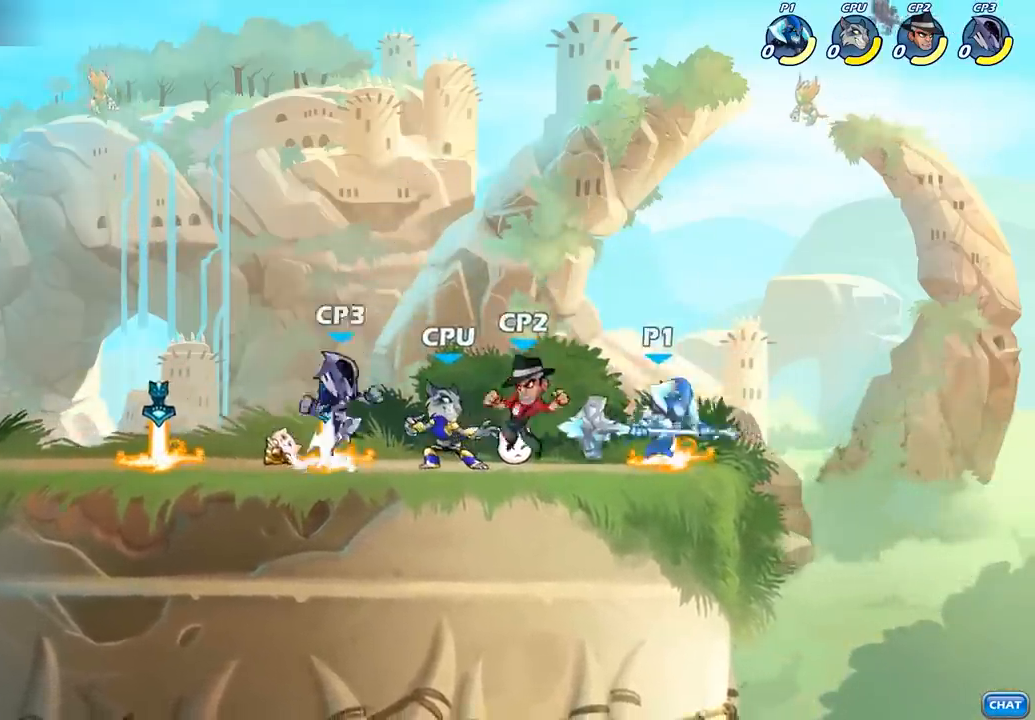
{"buttons": [], "left_stick": "center", "right_stick": "center", "events": [[17, "left_stick", "center"], [83, "SQUARE", "down"], [133, "SQUARE", "up"], [233, "SQUARE", "down"], [250, "left_stick", "left"], [317, "SQUARE", "up"], [367, "left_stick", "center"], [400, "SQUARE", "down"], [500, "SQUARE", "up"]]}
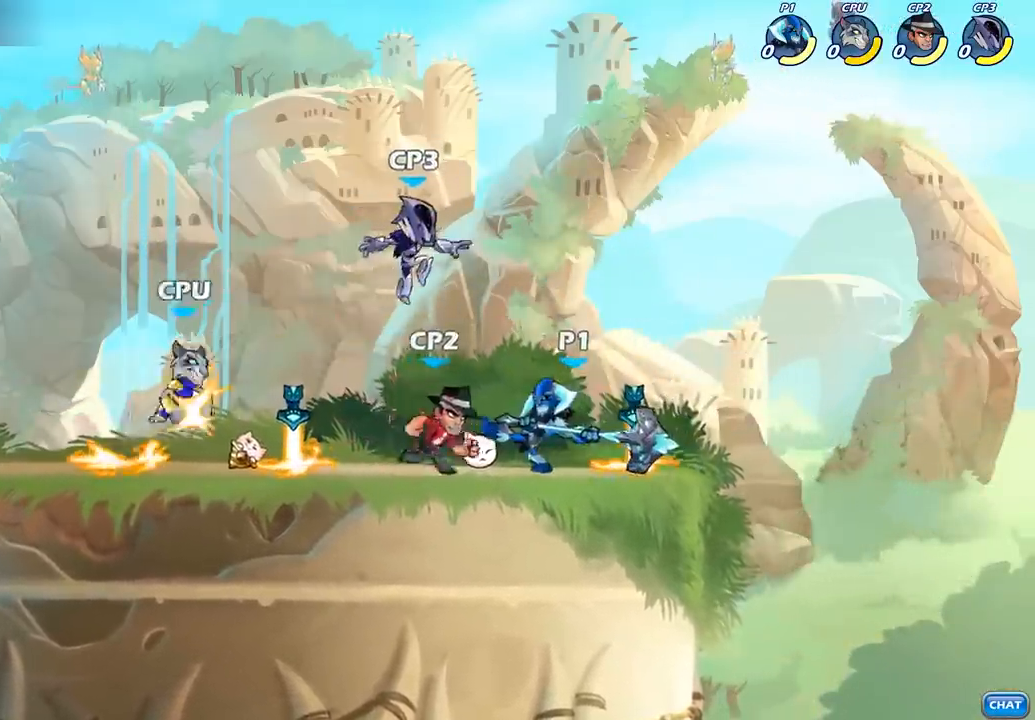
{"buttons": [], "left_stick": "center", "right_stick": "center", "events": [[33, "SQUARE", "down"], [133, "SQUARE", "up"], [183, "SQUARE", "down"], [283, "SQUARE", "up"], [333, "SQUARE", "down"], [450, "SQUARE", "up"]]}
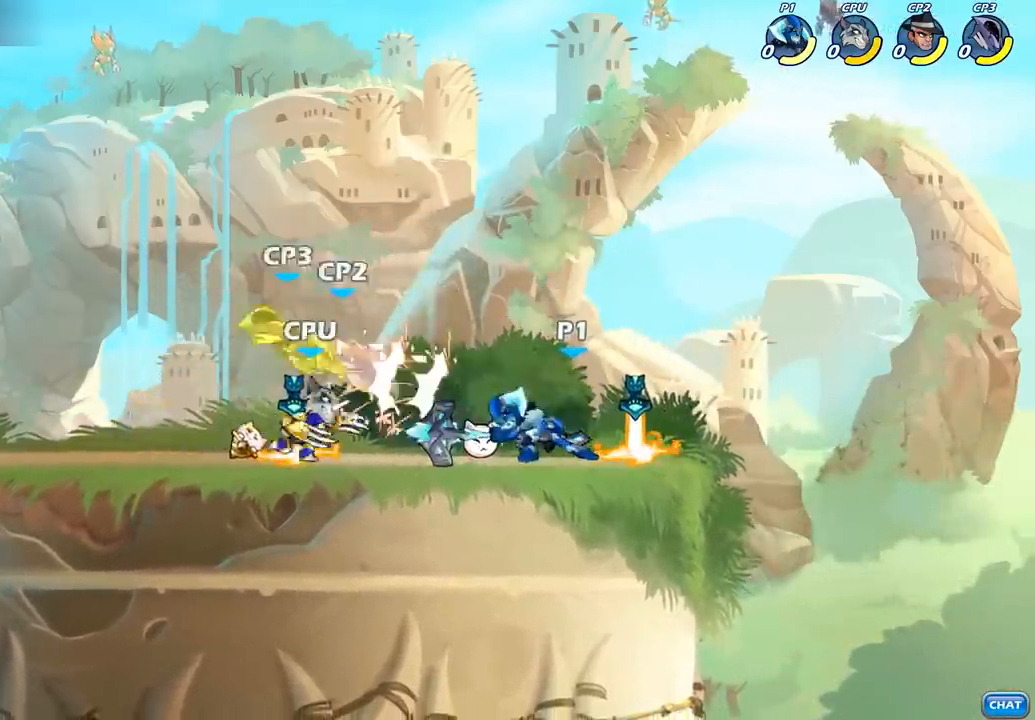
{"buttons": ["R1", "R2"], "left_stick": "left", "right_stick": "center", "events": [[350, "left_stick", "left"], [433, "R2", "down"], [450, "R1", "down"]]}
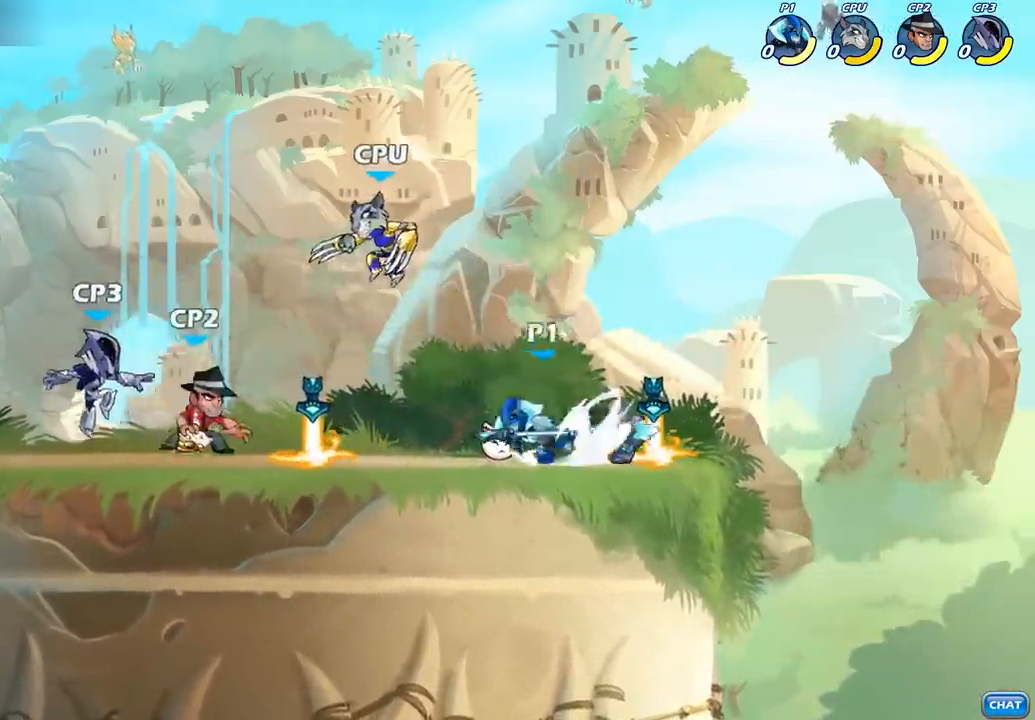
{"buttons": [], "left_stick": "center", "right_stick": "center", "events": [[100, "R1", "up"], [117, "R2", "up"], [183, "SQUARE", "down"], [300, "SQUARE", "up"], [383, "left_stick", "center"]]}
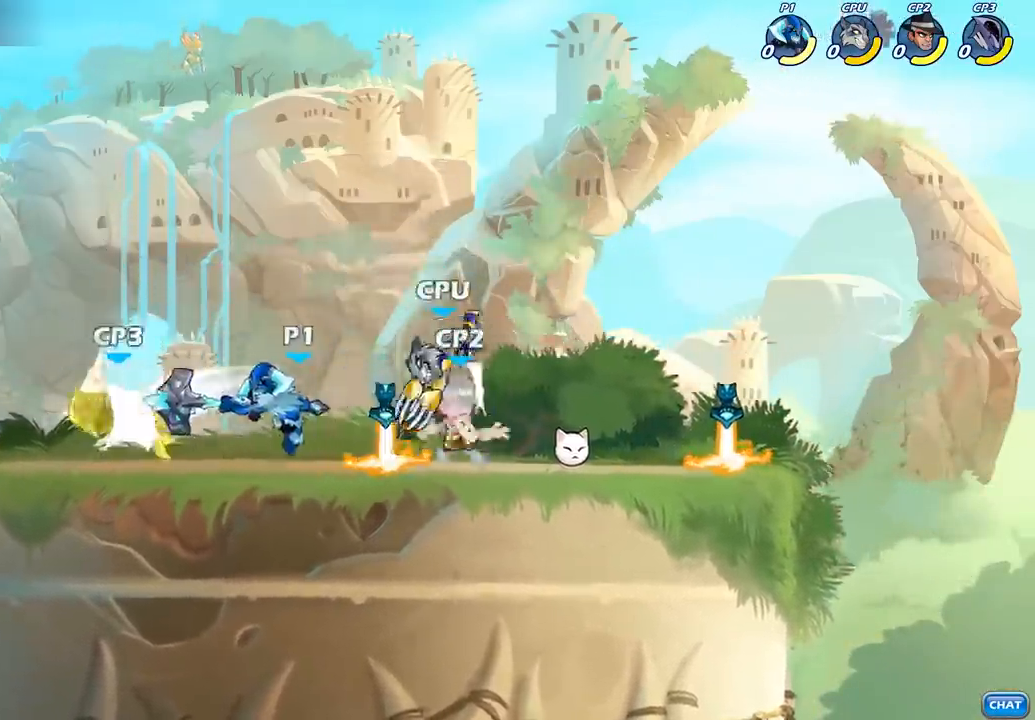
{"buttons": ["R1", "R2"], "left_stick": "left", "right_stick": "center", "events": [[250, "left_stick", "left"], [317, "R2", "down"], [417, "R1", "down"]]}
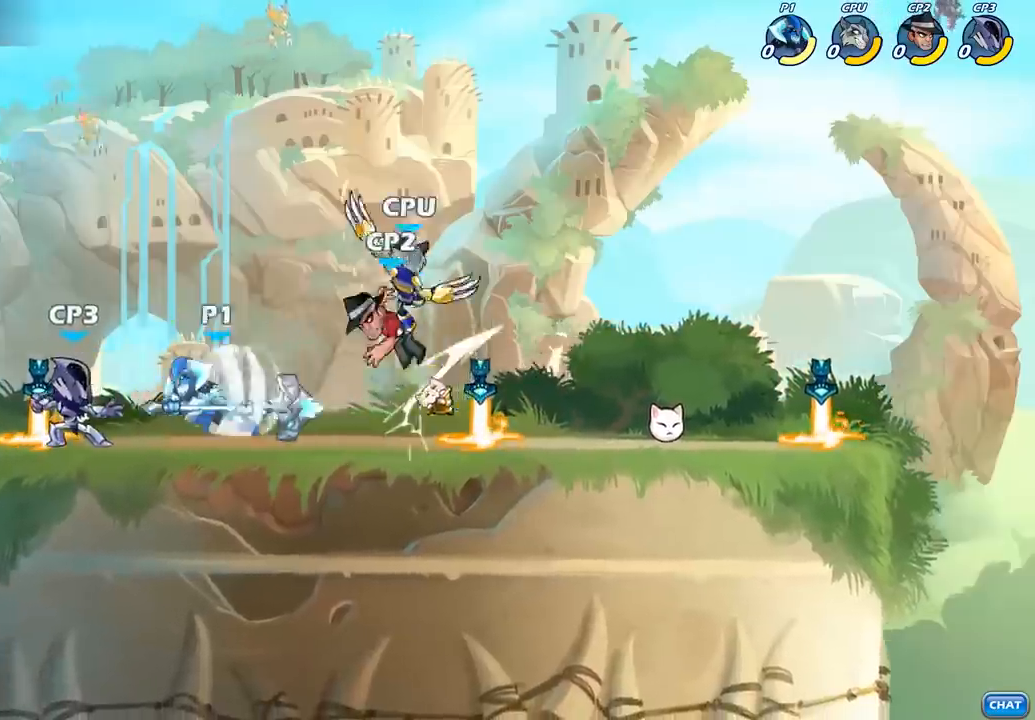
{"buttons": [], "left_stick": "center", "right_stick": "center", "events": [[17, "R1", "up"], [183, "R2", "up"], [283, "left_stick", "right"], [350, "SQUARE", "down"], [383, "left_stick", "center"], [467, "SQUARE", "up"]]}
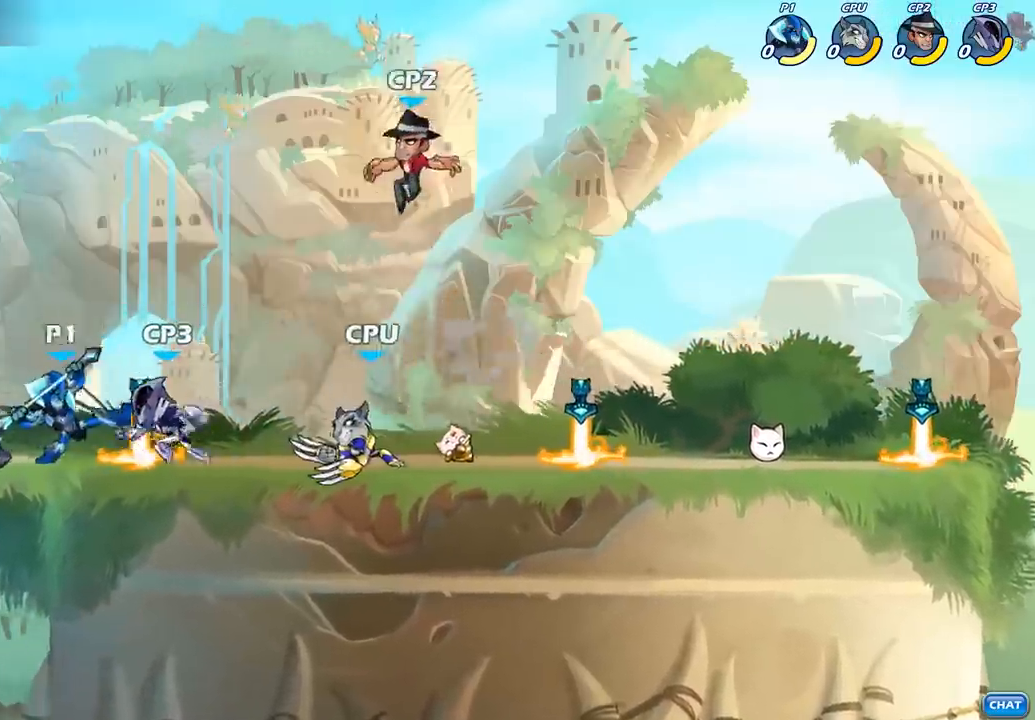
{"buttons": [], "left_stick": "center", "right_stick": "center", "events": [[50, "SQUARE", "down"], [133, "SQUARE", "up"], [217, "SQUARE", "down"], [300, "SQUARE", "up"], [367, "SQUARE", "down"], [450, "SQUARE", "up"]]}
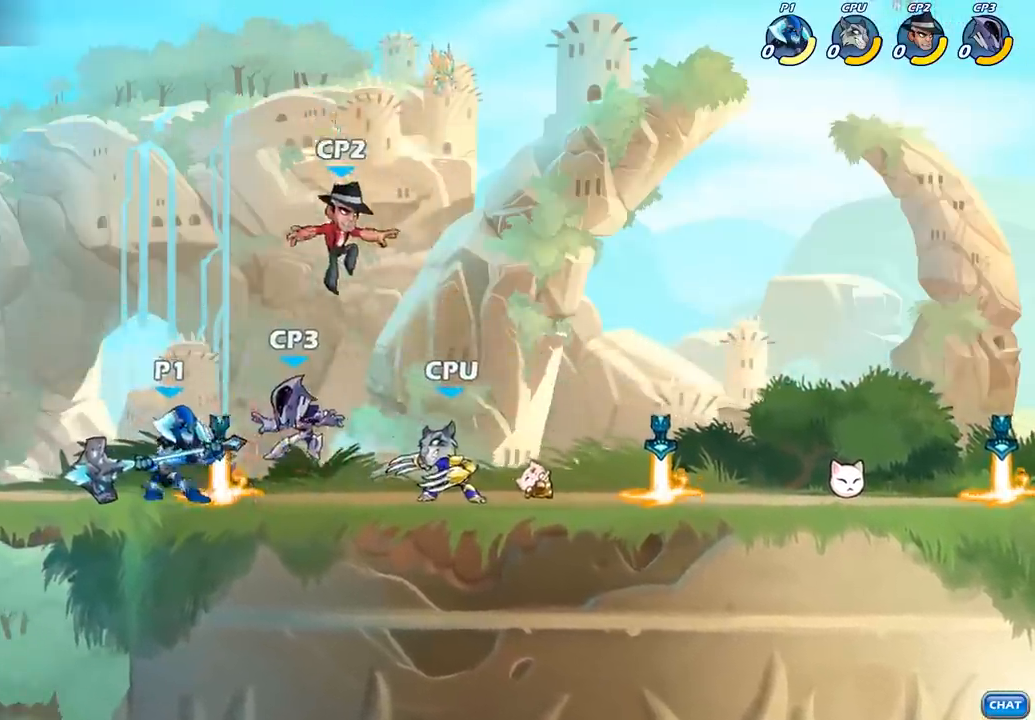
{"buttons": [], "left_stick": "center", "right_stick": "center", "events": [[33, "SQUARE", "down"], [183, "SQUARE", "up"]]}
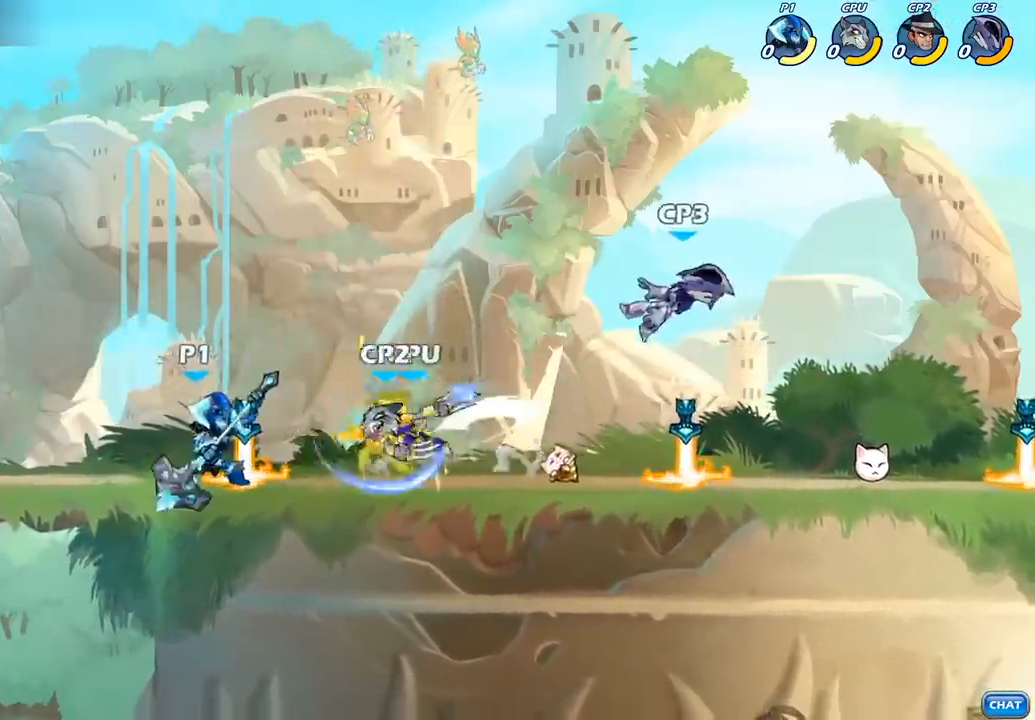
{"buttons": [], "left_stick": "right", "right_stick": "center", "events": [[17, "left_stick", "right"], [50, "R2", "down"], [167, "R2", "up"], [383, "left_stick", "center"], [433, "left_stick", "right"]]}
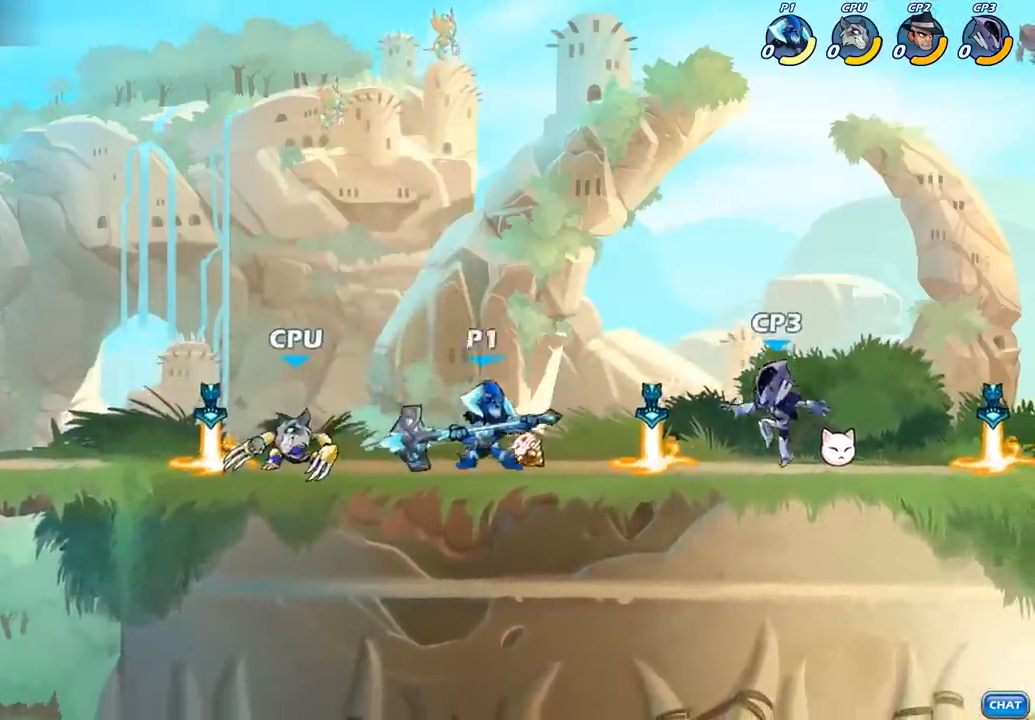
{"buttons": [], "left_stick": "center", "right_stick": "center", "events": [[100, "CIRCLE", "down"], [150, "left_stick", "center"], [167, "CIRCLE", "up"]]}